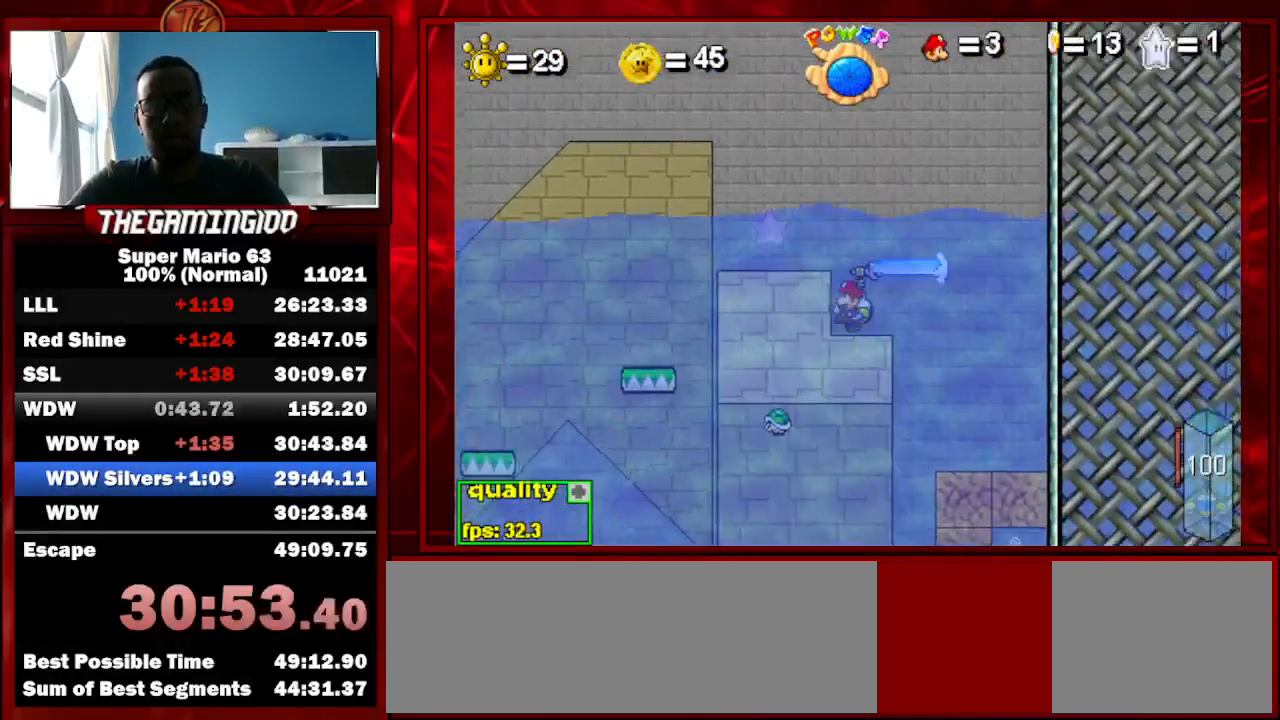
Gameplay with keyboard; each line is a JSON object with the keys held at the frame after it. "events" lists presses ("down") and releases ("up") of "c", "down", "left", "minus", "p", "right", "semicolon", "shift_l", "shift_r", "up", "x" and "z" between this image and that frame as [ms after this image, input, new state], when the widget could be followed in between. No other keys are recorded. Mouse input is not recorded.
{"keys": ["c", "left"], "events": [[33, "c", "up"], [33, "up", "down"], [167, "c", "down"], [167, "up", "up"]]}
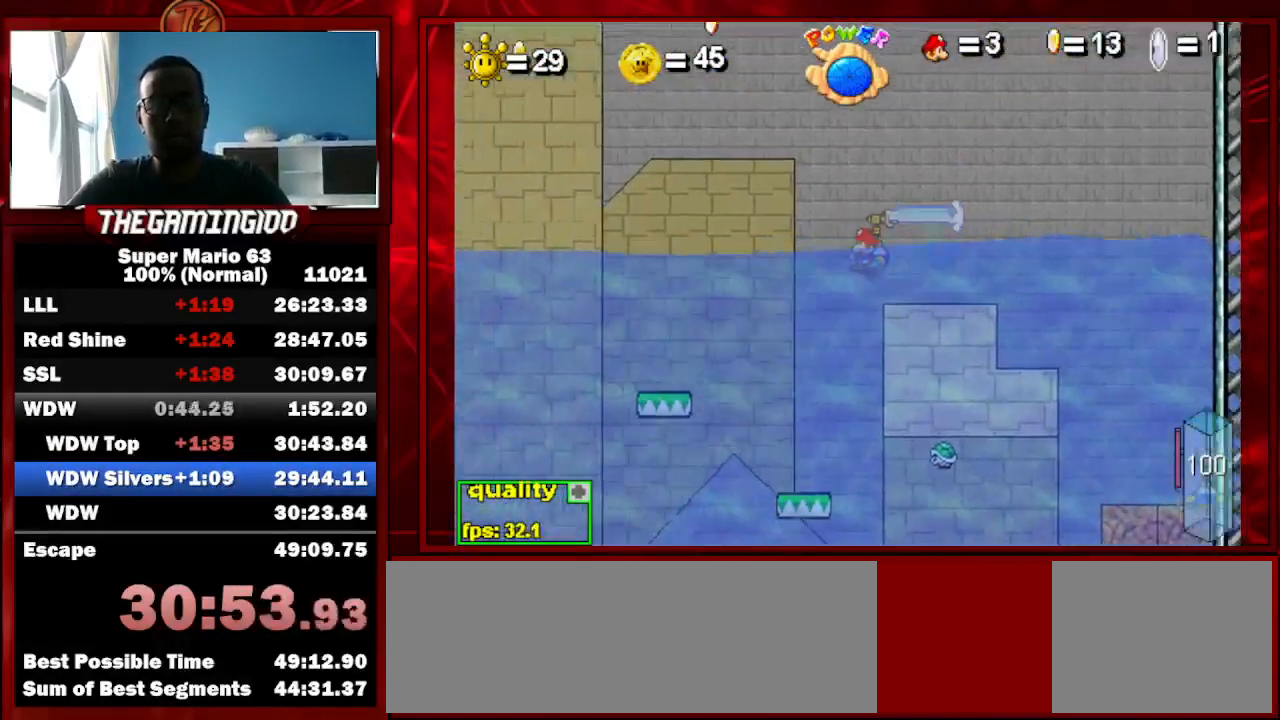
{"keys": ["c", "down", "right"], "events": [[33, "c", "up"], [100, "left", "up"], [133, "right", "down"], [233, "c", "down"], [233, "down", "down"]]}
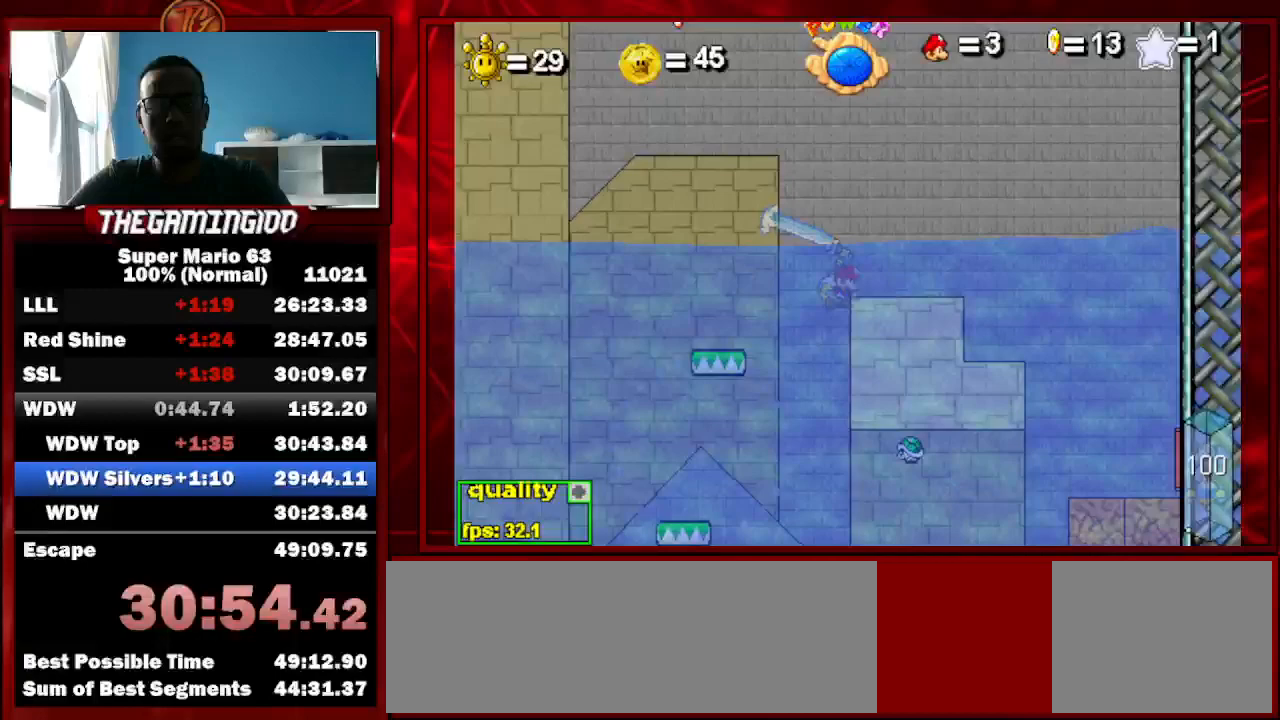
{"keys": ["right"], "events": [[433, "down", "up"], [467, "c", "up"]]}
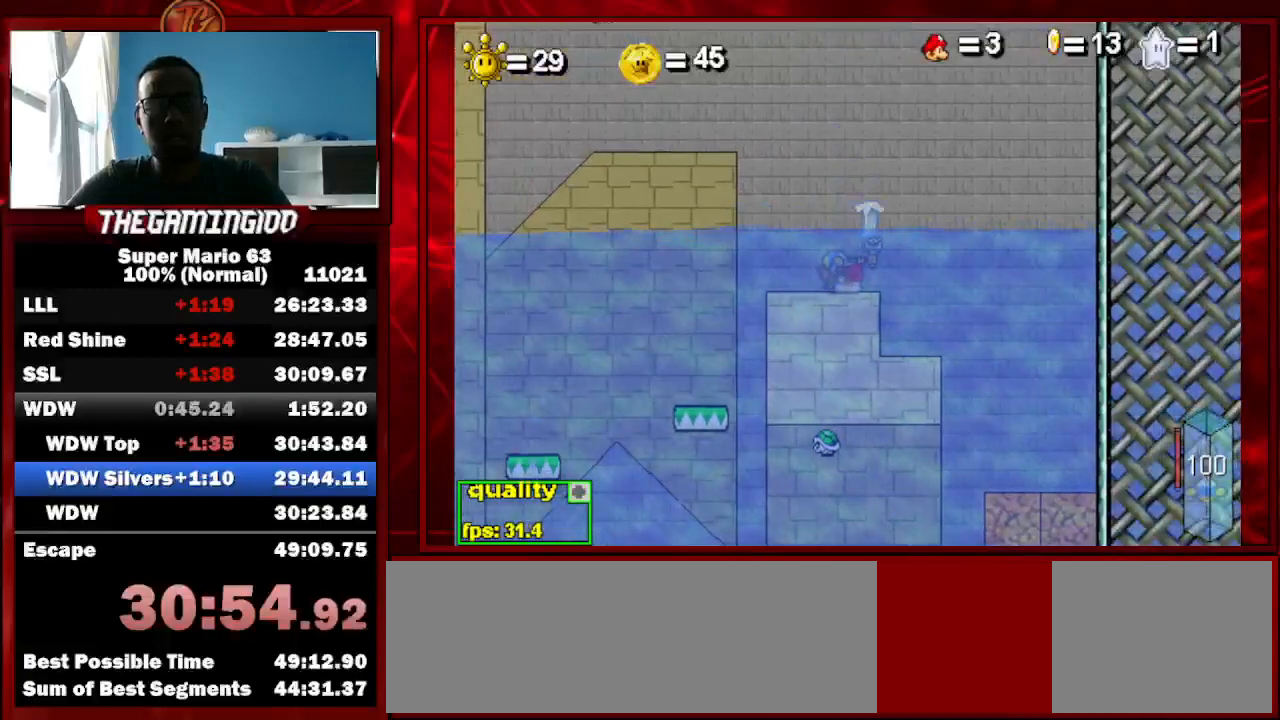
{"keys": ["down", "left"], "events": [[100, "c", "down"], [100, "right", "up"], [167, "left", "down"], [500, "c", "up"], [500, "down", "down"]]}
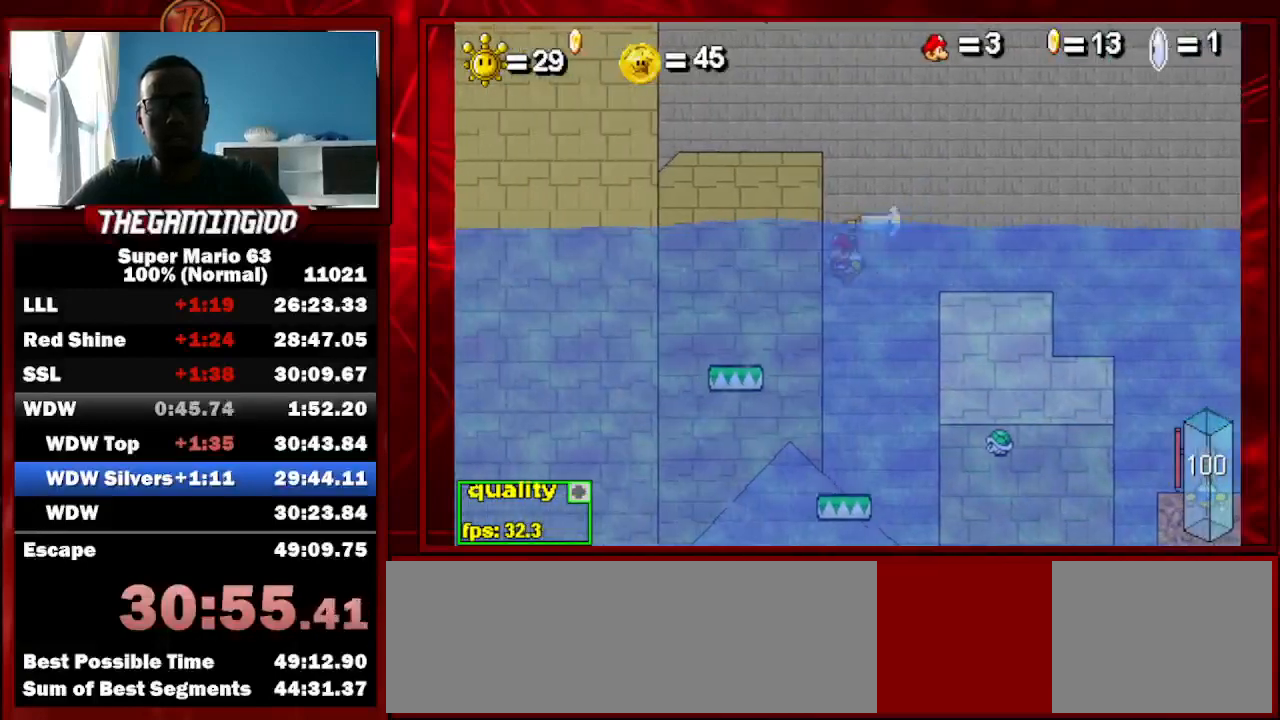
{"keys": ["c", "down", "right"], "events": [[33, "c", "down"], [33, "left", "up"], [33, "right", "down"]]}
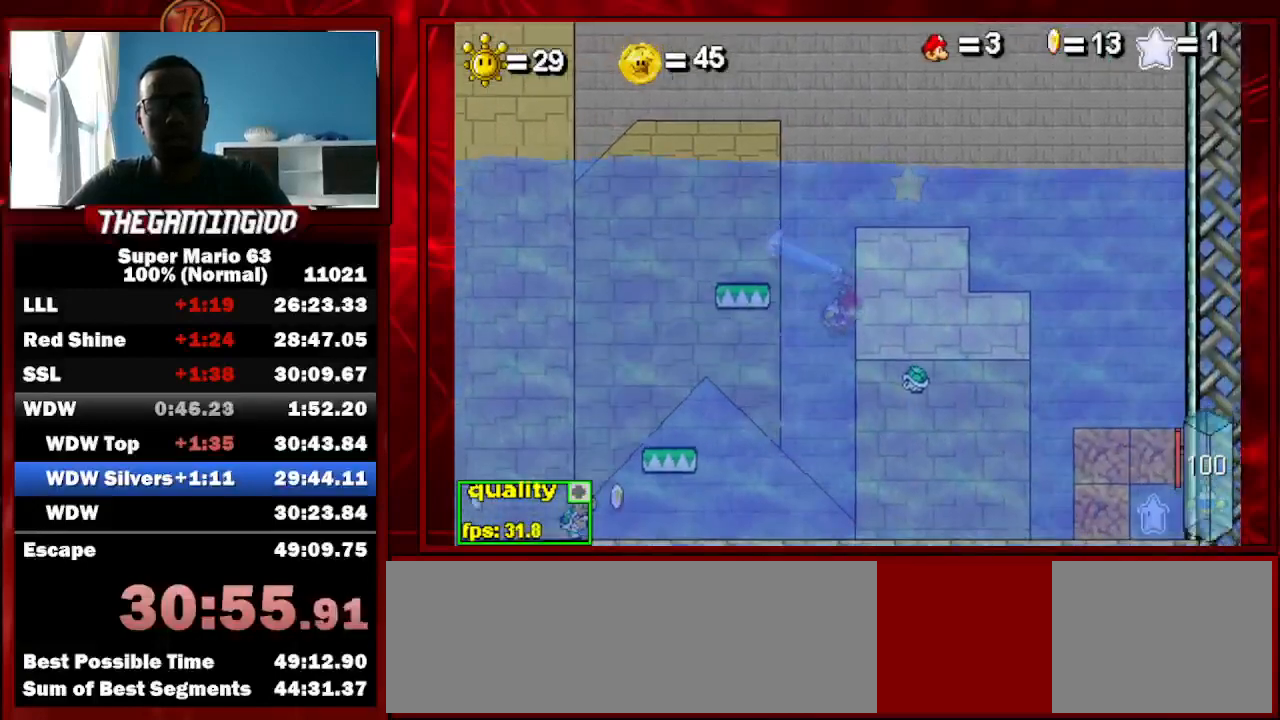
{"keys": ["c", "right"], "events": [[367, "down", "up"]]}
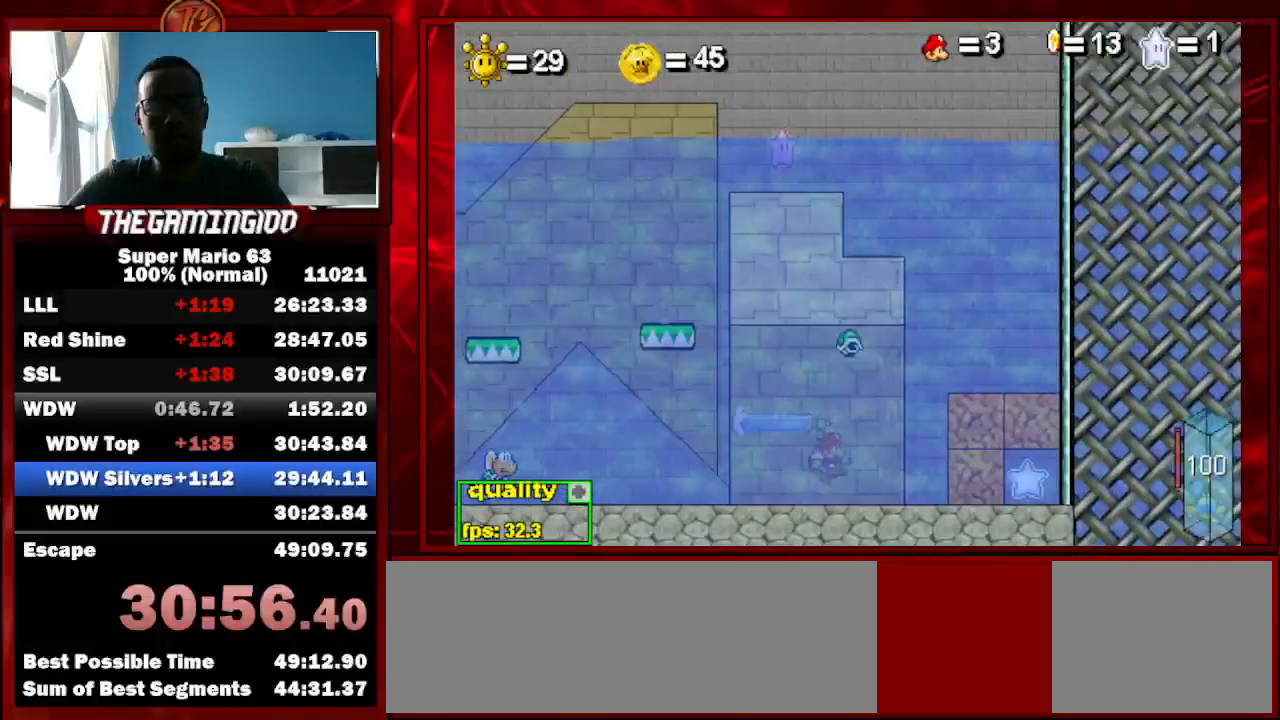
{"keys": ["right"], "events": [[33, "c", "up"], [167, "x", "down"], [200, "x", "up"]]}
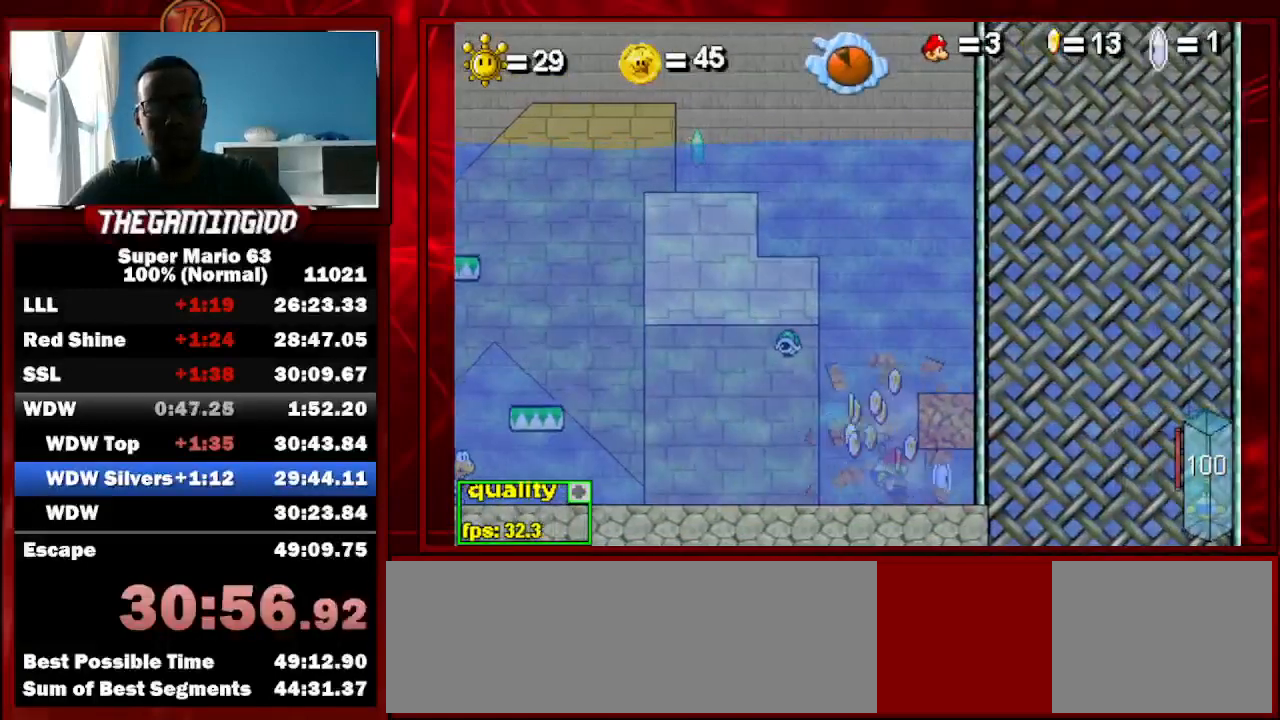
{"keys": ["c", "left"], "events": [[167, "left", "down"], [167, "right", "up"], [233, "c", "down"]]}
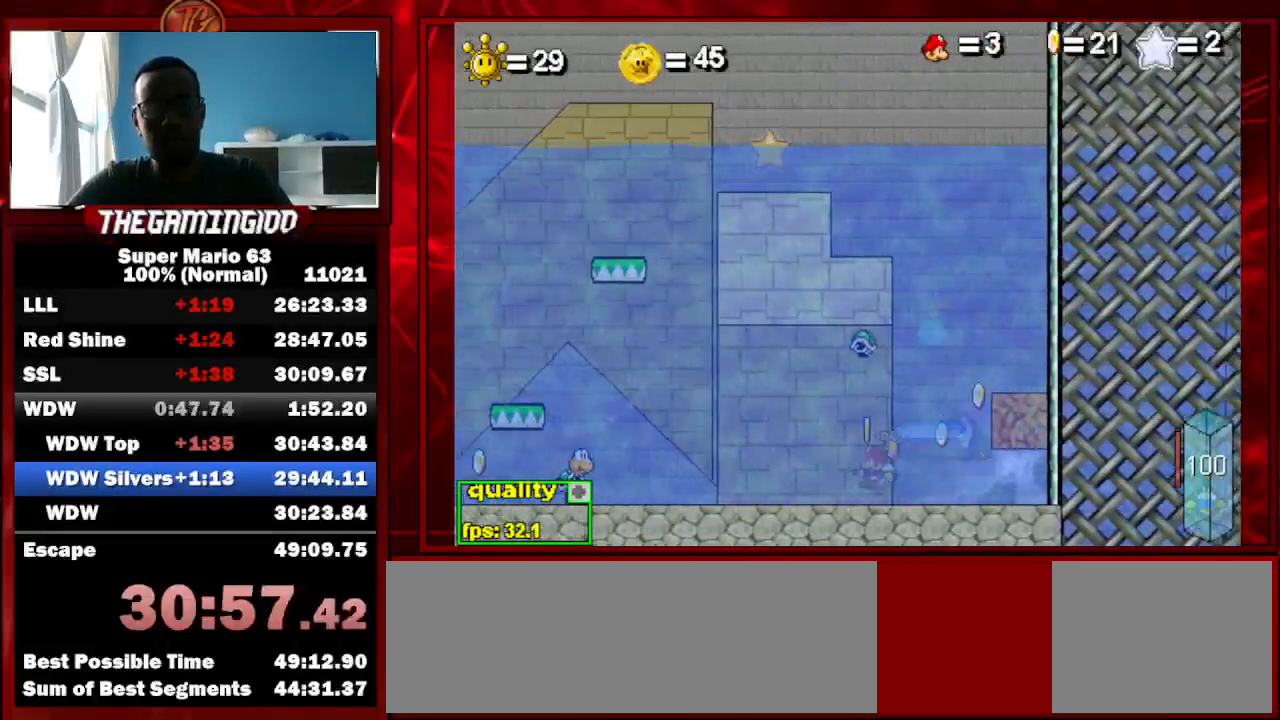
{"keys": ["c", "left"], "events": []}
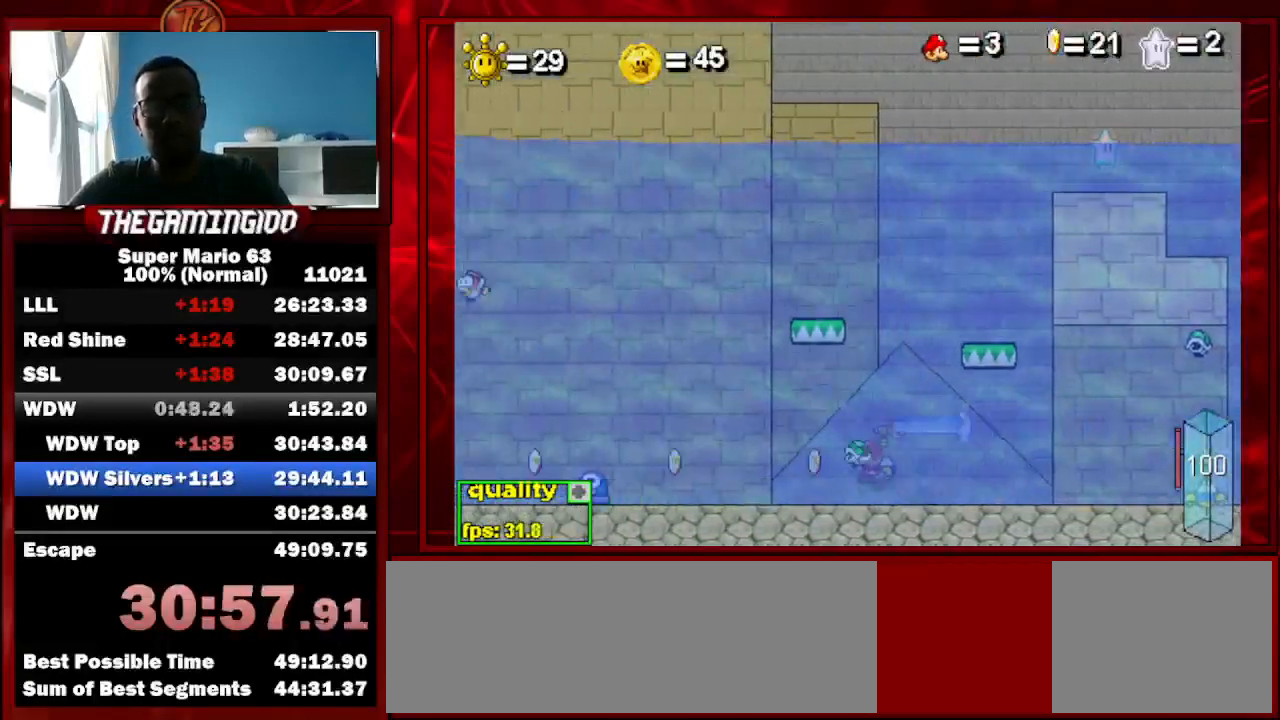
{"keys": ["c", "down", "left"], "events": [[267, "c", "up"], [500, "c", "down"], [500, "down", "down"]]}
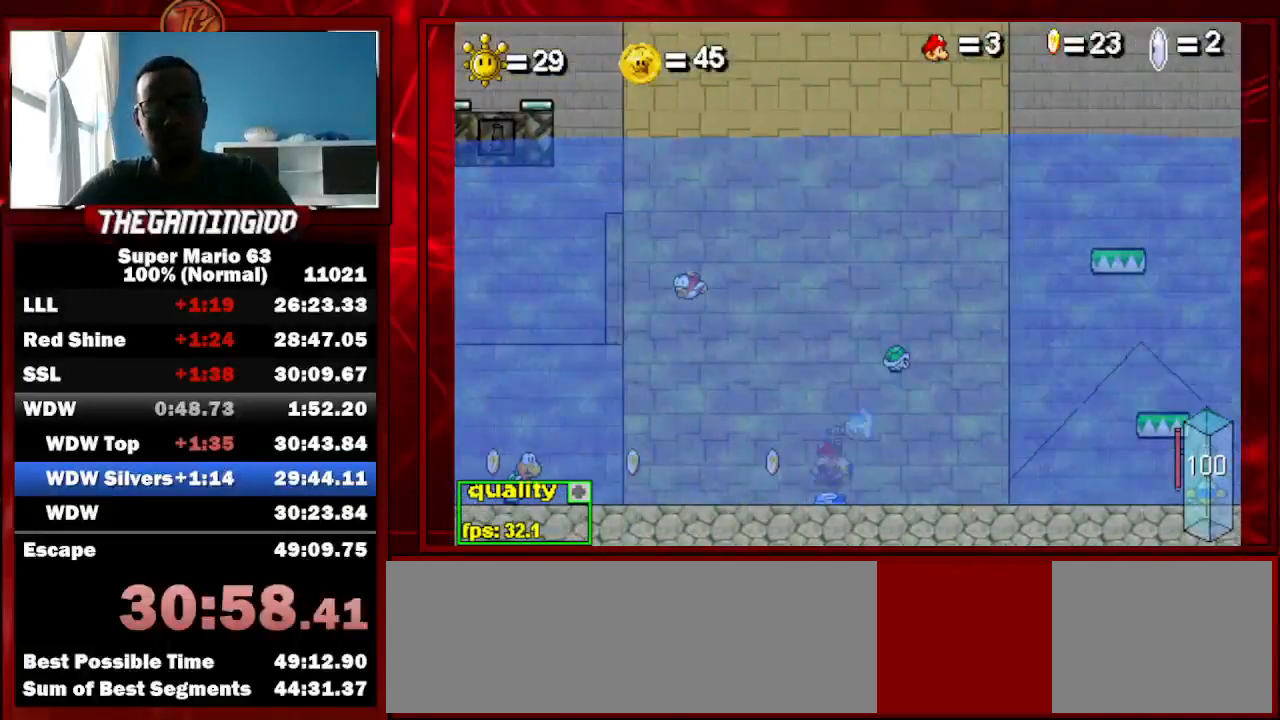
{"keys": ["c", "left"], "events": [[500, "down", "up"]]}
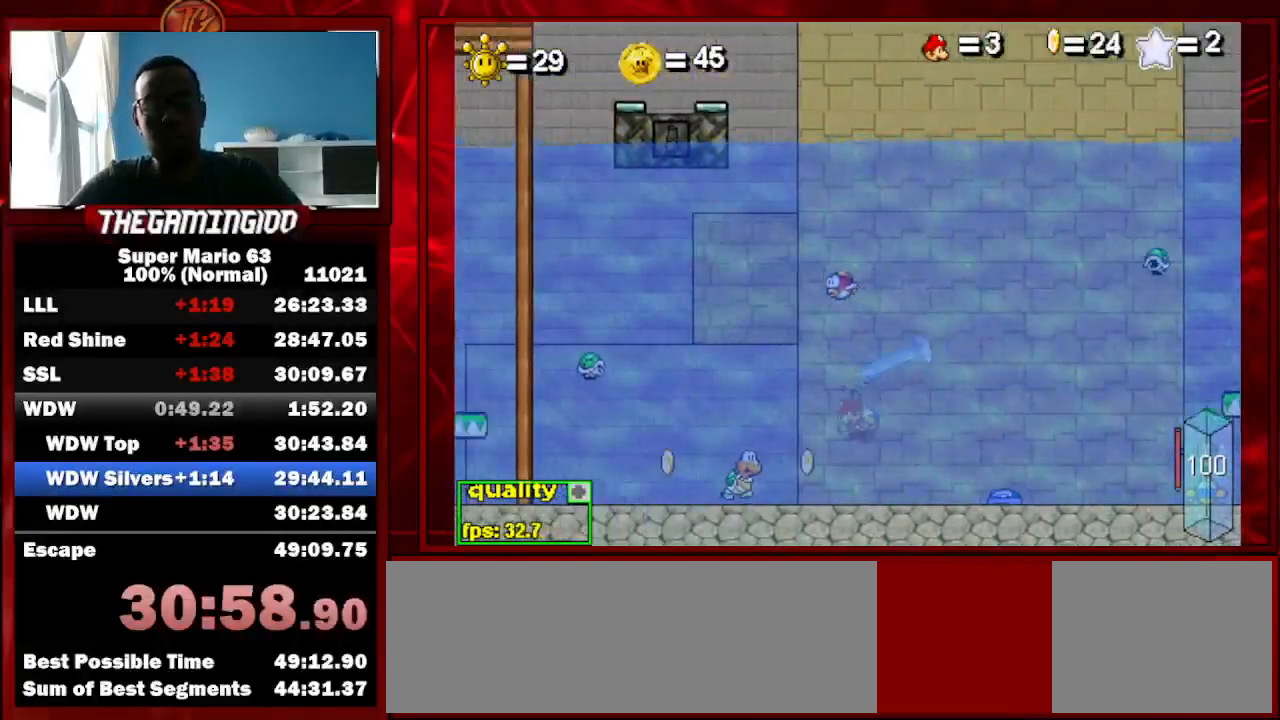
{"keys": ["c", "left", "semicolon"], "events": [[100, "semicolon", "down"]]}
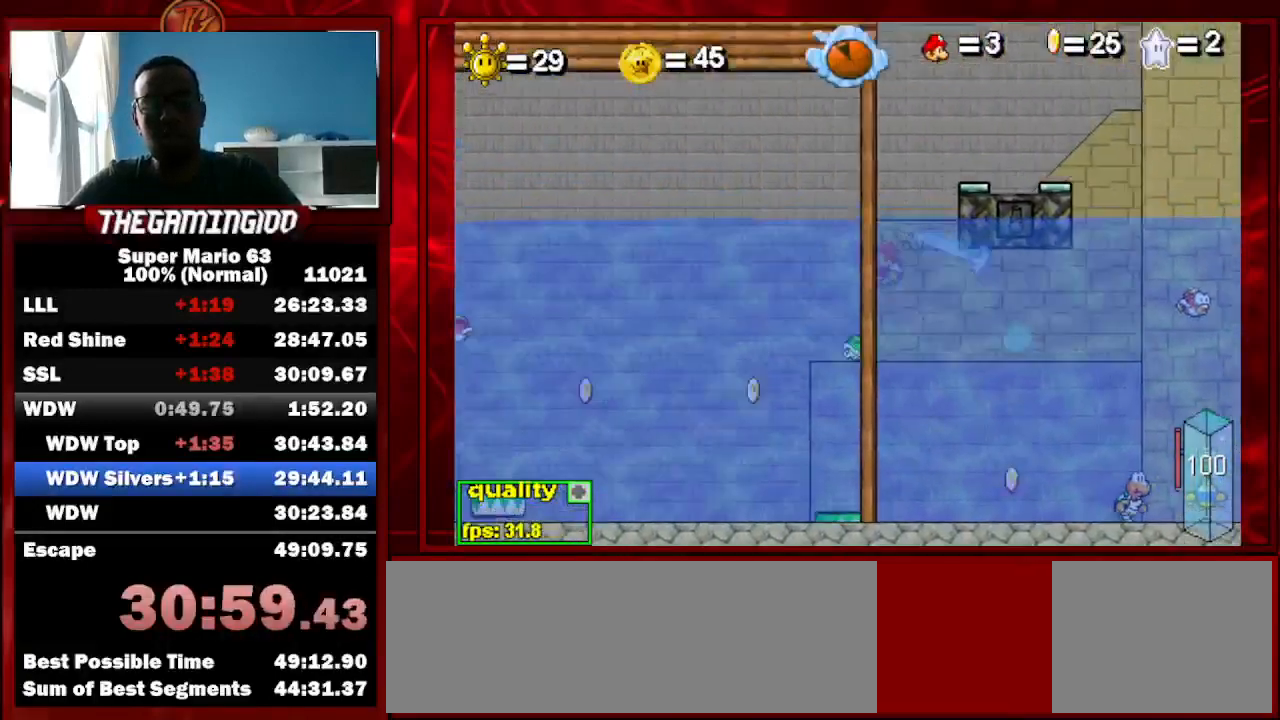
{"keys": ["c", "left"], "events": [[100, "semicolon", "up"]]}
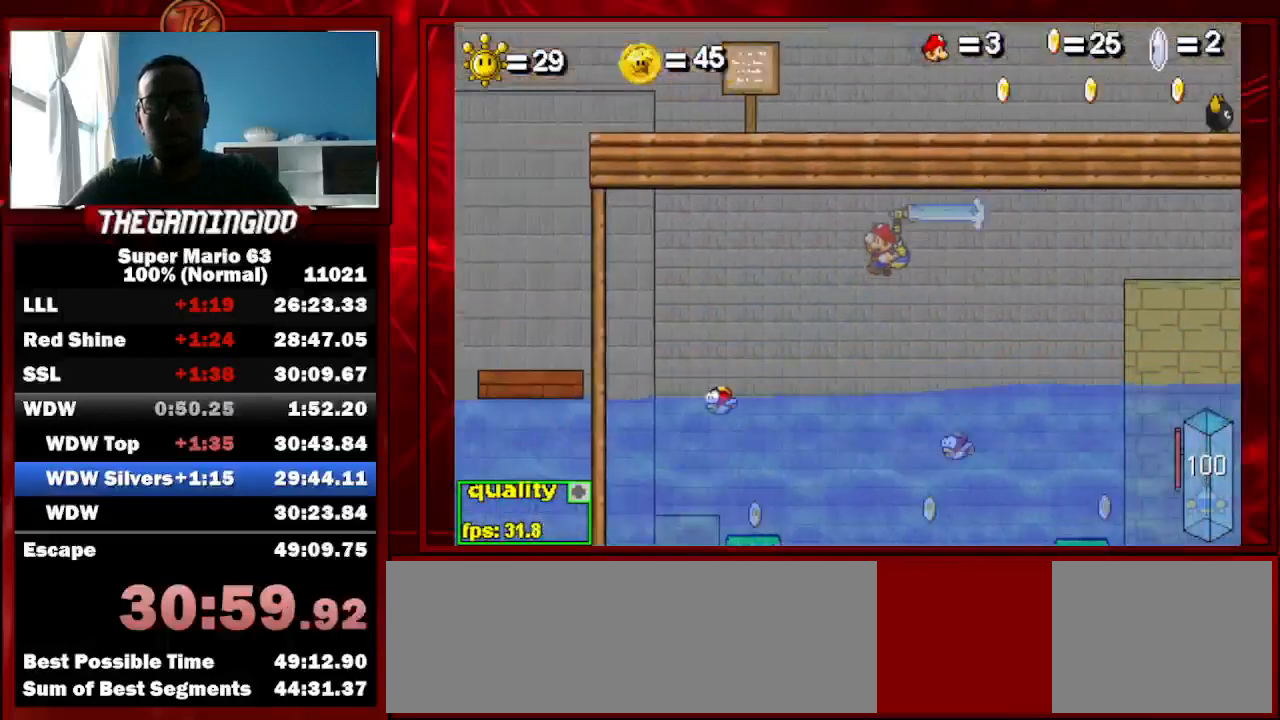
{"keys": ["c", "left"], "events": []}
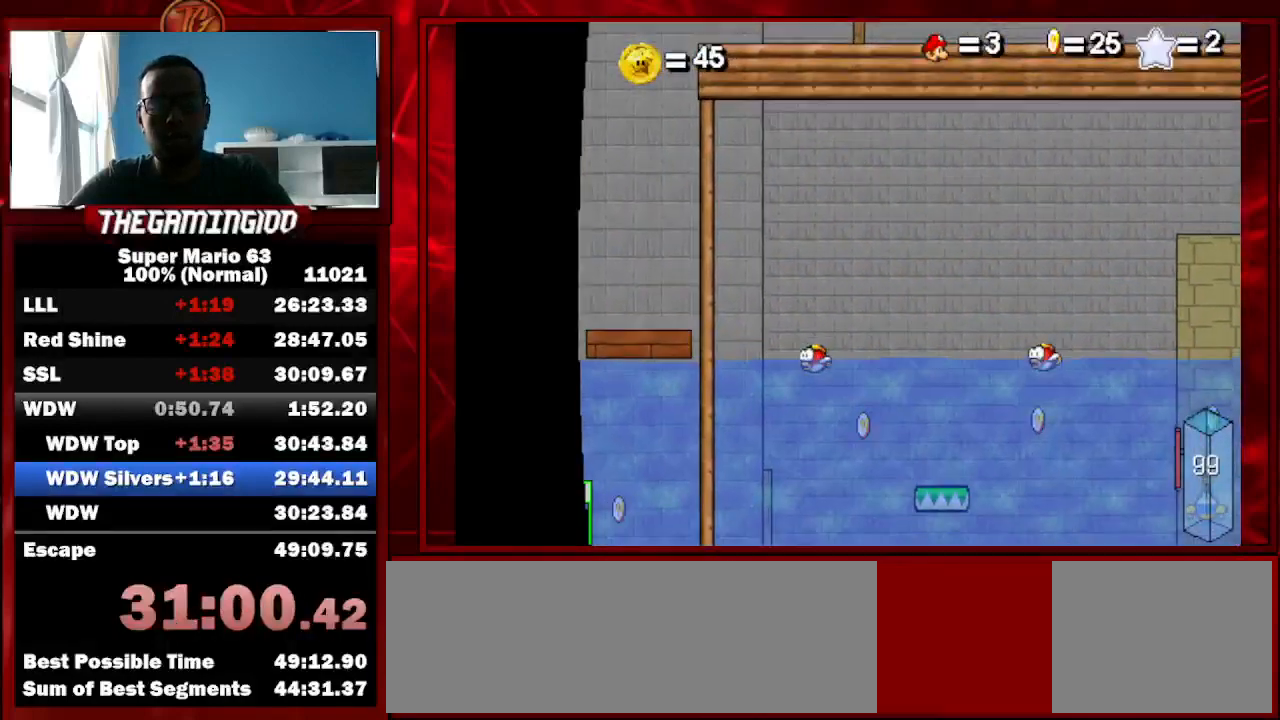
{"keys": ["c", "left"], "events": []}
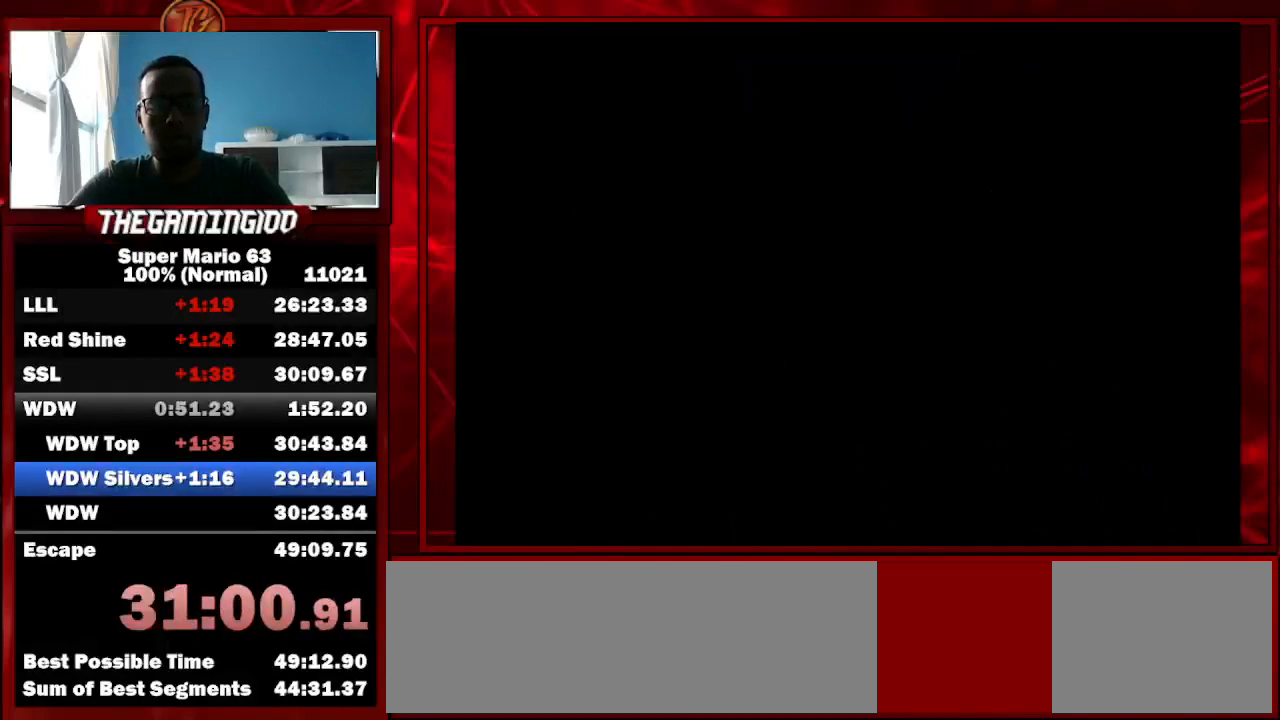
{"keys": ["c", "left"], "events": []}
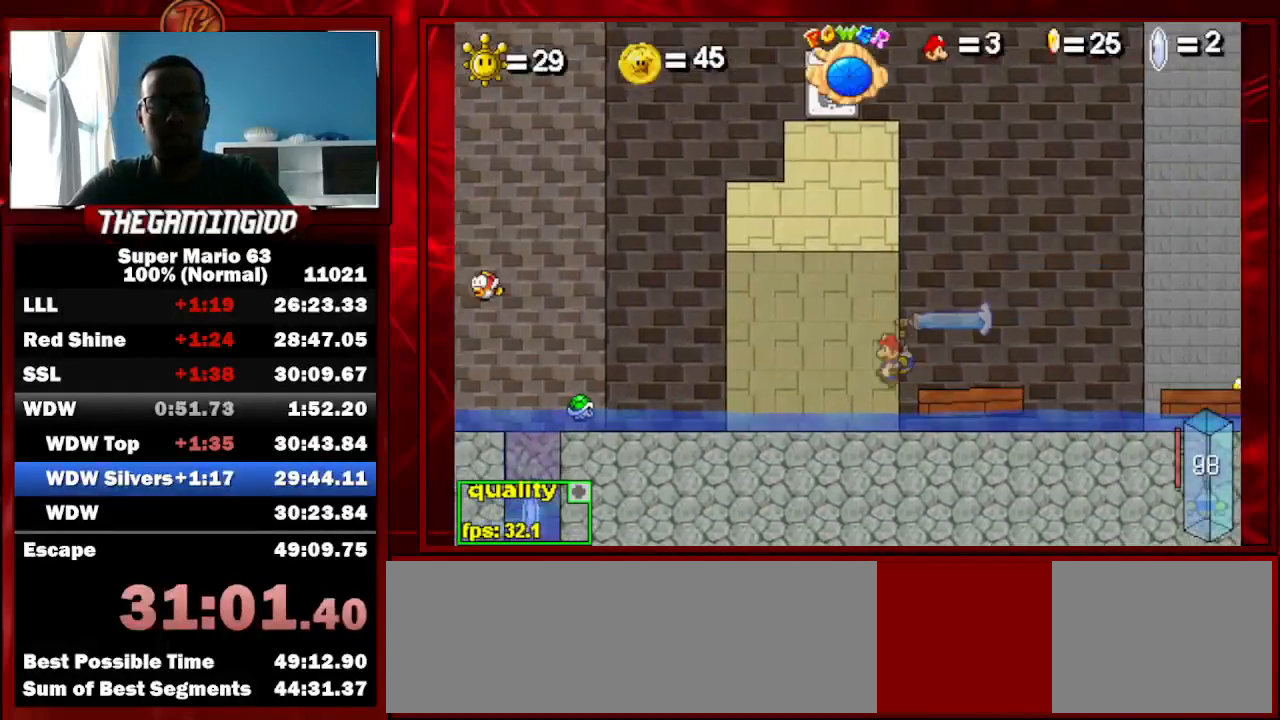
{"keys": ["z"], "events": [[167, "c", "up"], [233, "up", "down"], [367, "left", "up"], [367, "up", "up"], [367, "z", "down"]]}
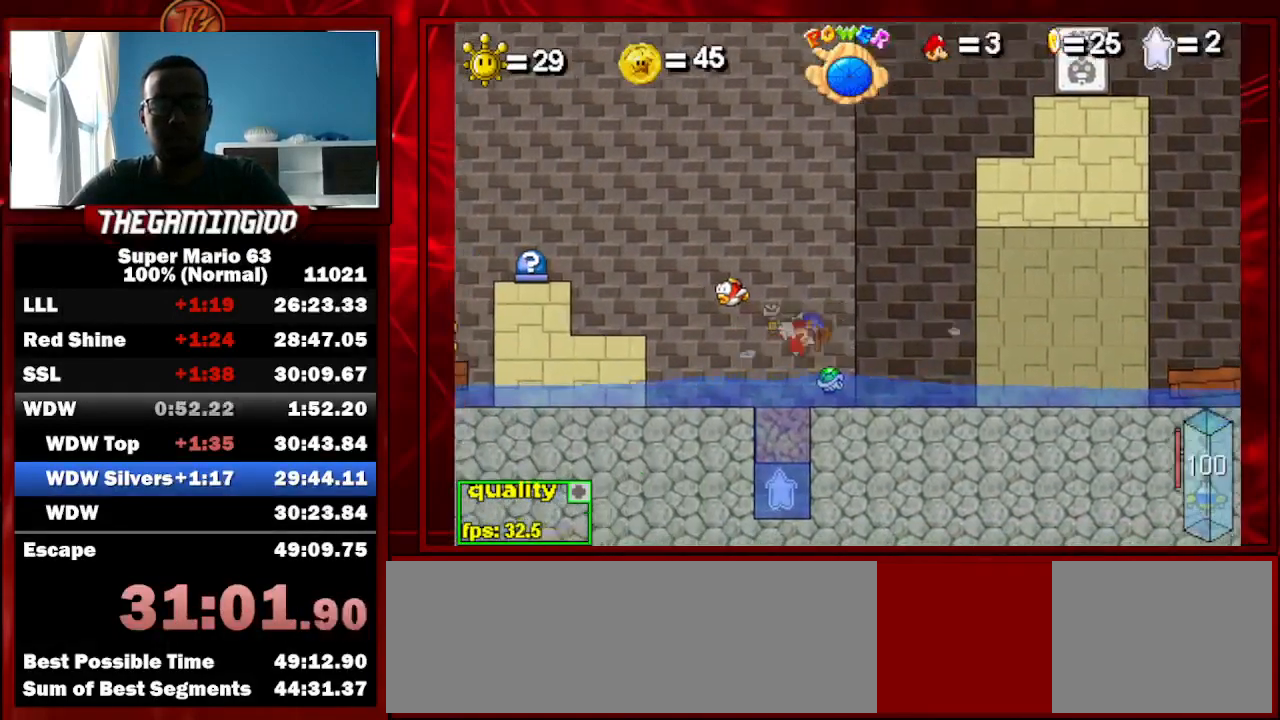
{"keys": ["left"], "events": [[300, "left", "down"], [467, "z", "up"]]}
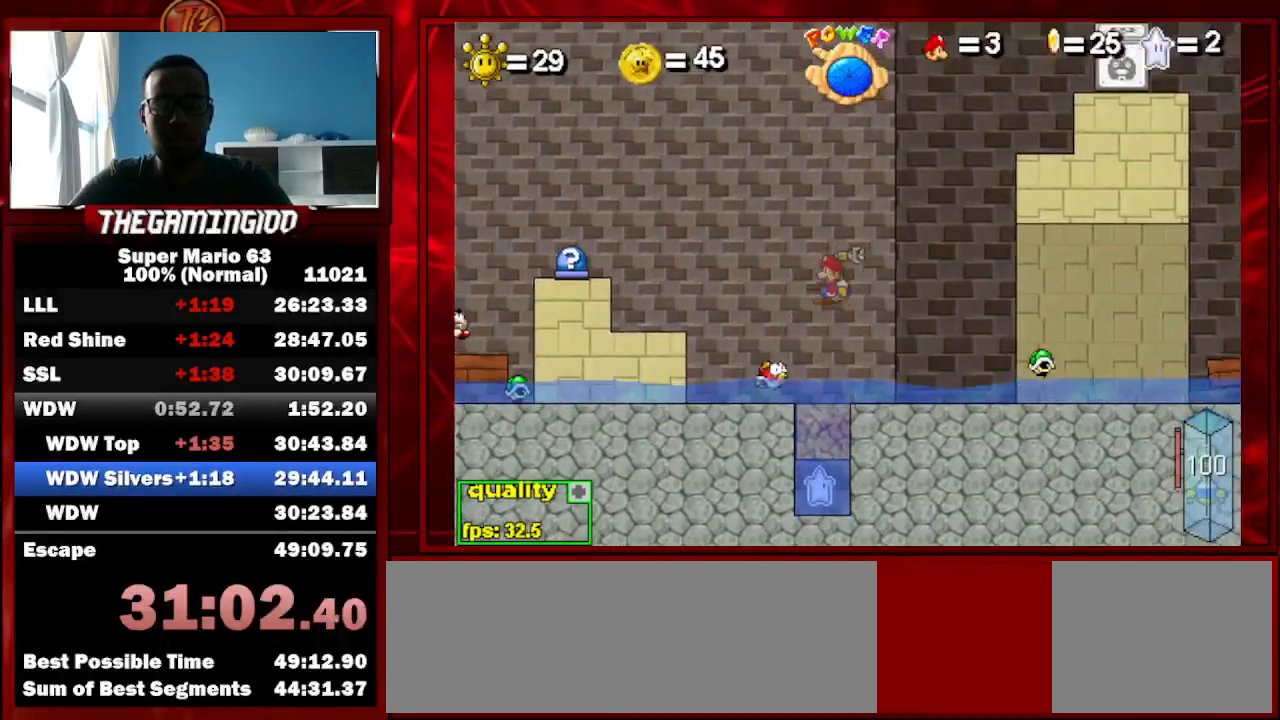
{"keys": ["z"], "events": [[167, "z", "down"], [200, "left", "up"]]}
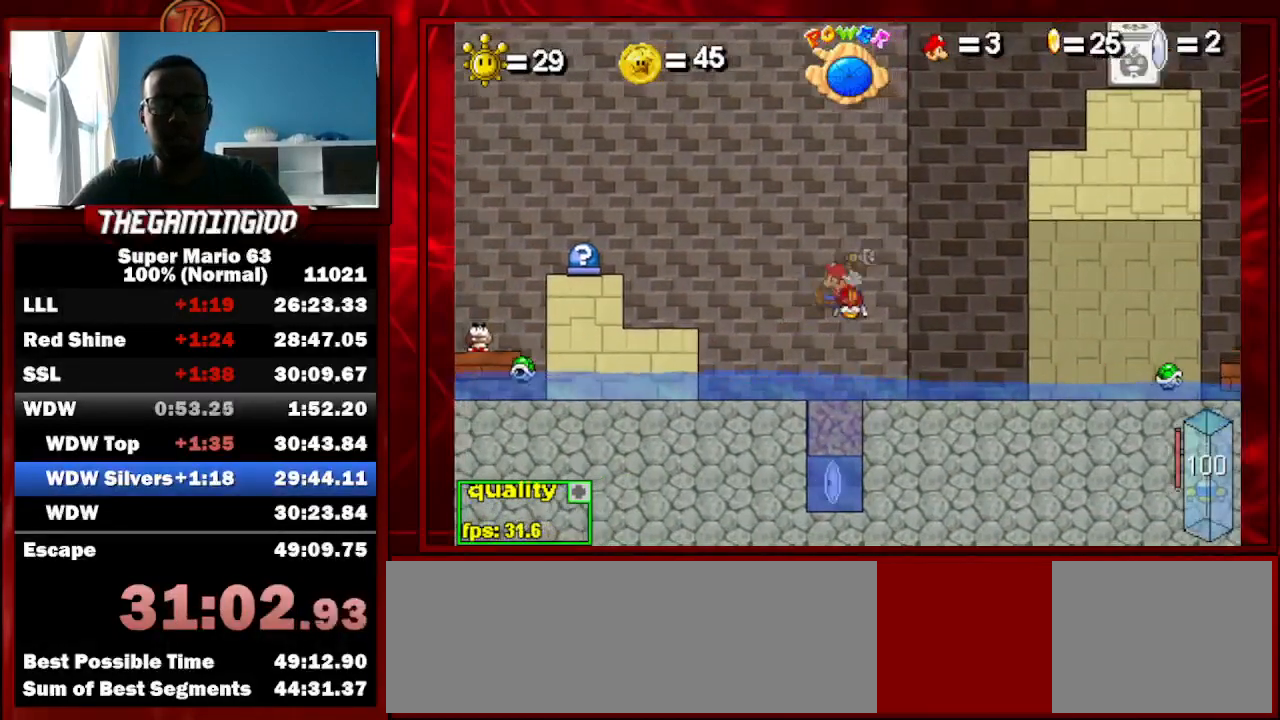
{"keys": [], "events": [[400, "z", "up"]]}
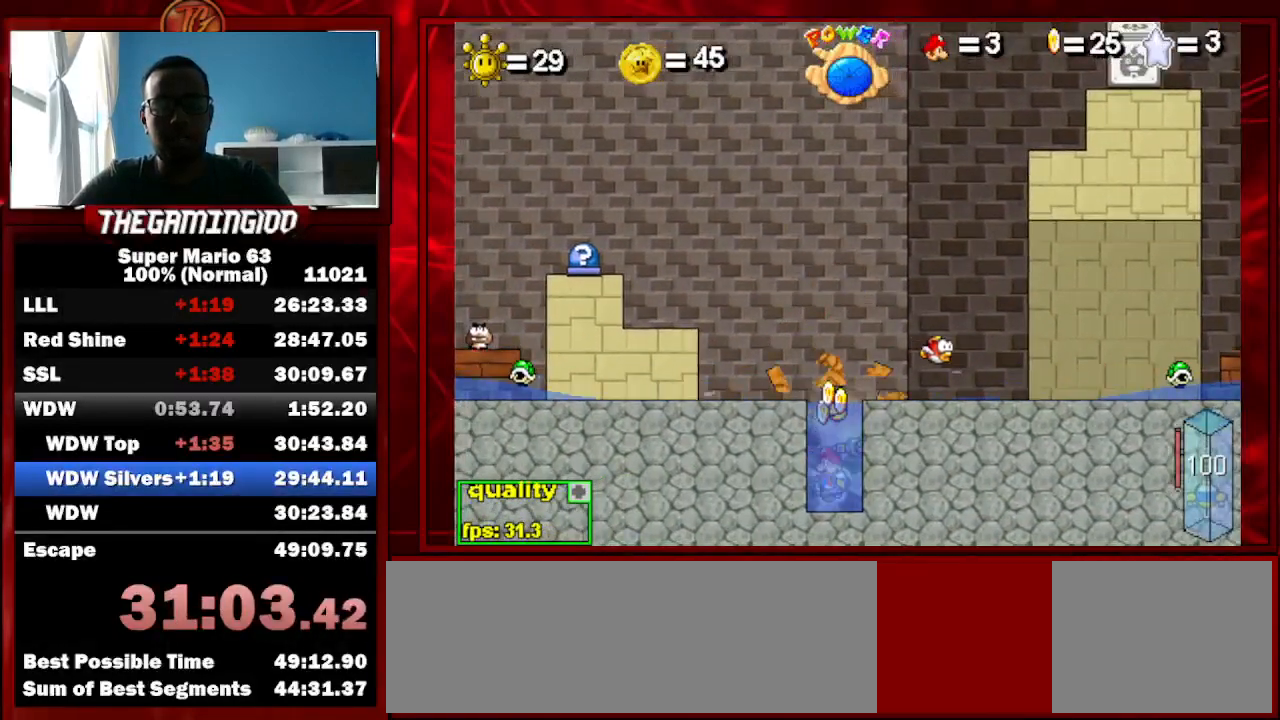
{"keys": ["c", "left", "semicolon"], "events": [[33, "left", "down"], [100, "c", "down"], [133, "semicolon", "down"]]}
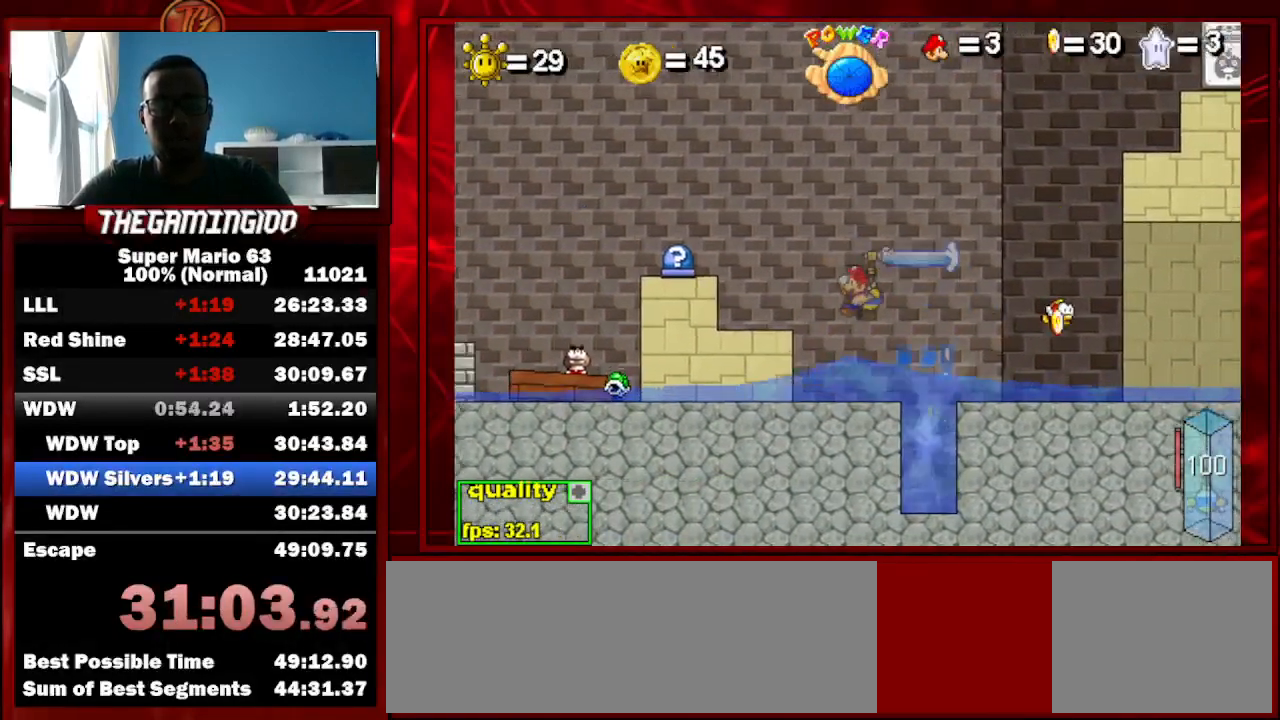
{"keys": ["left"], "events": [[33, "semicolon", "up"], [67, "c", "up"]]}
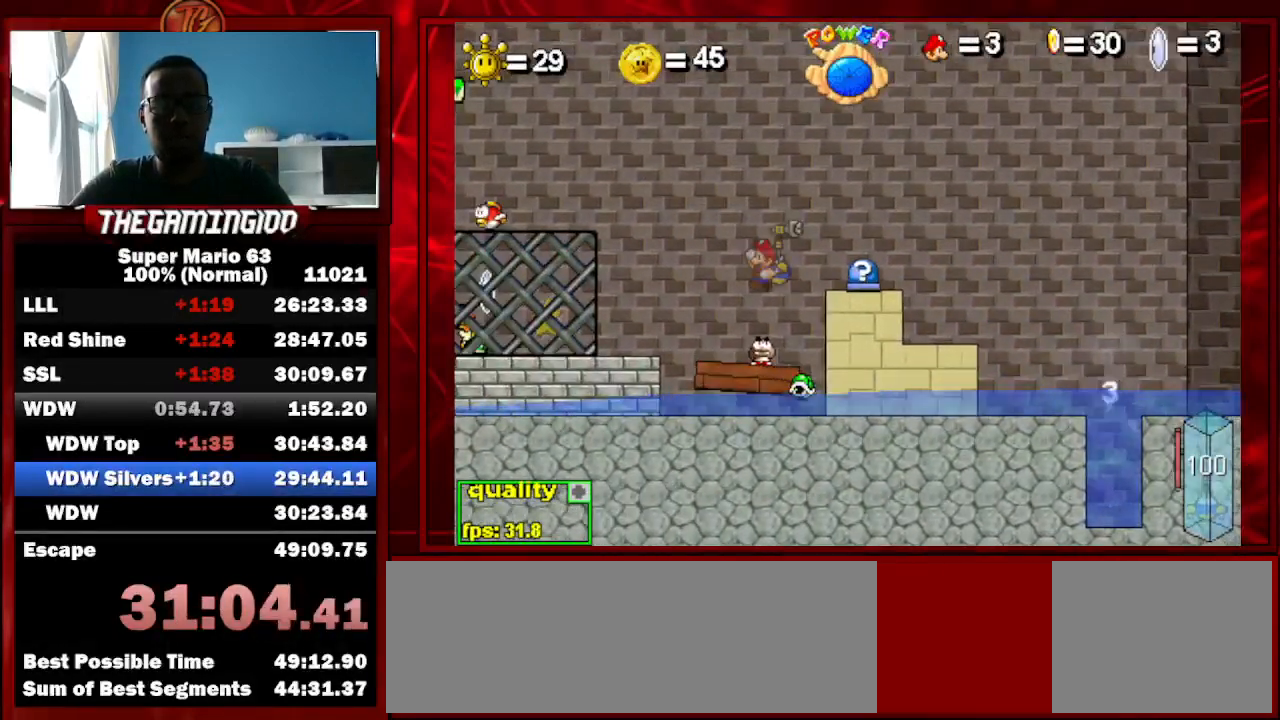
{"keys": ["c", "left", "up"], "events": [[33, "c", "down"], [500, "up", "down"]]}
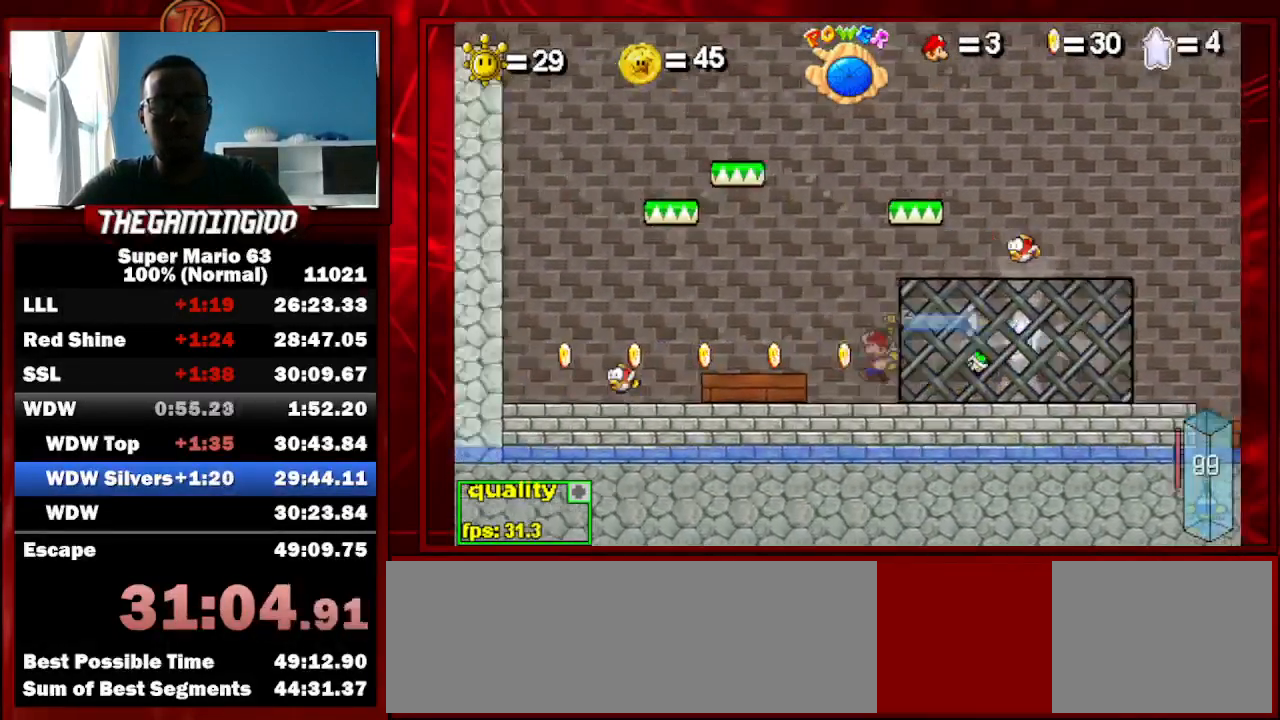
{"keys": ["c", "left", "up"], "events": [[100, "left", "up"], [100, "right", "down"], [200, "left", "down"], [200, "right", "up"], [200, "shift_l", "down"], [300, "shift_l", "up"]]}
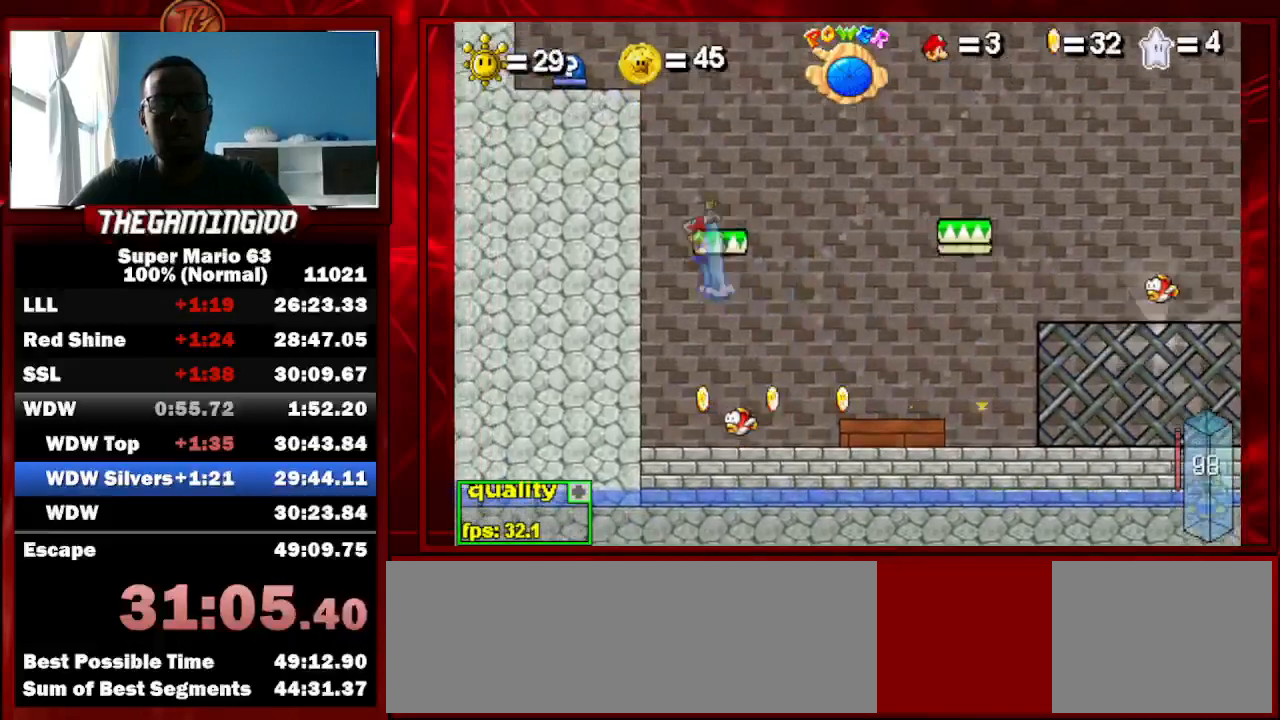
{"keys": ["c", "up"], "events": [[33, "left", "up"]]}
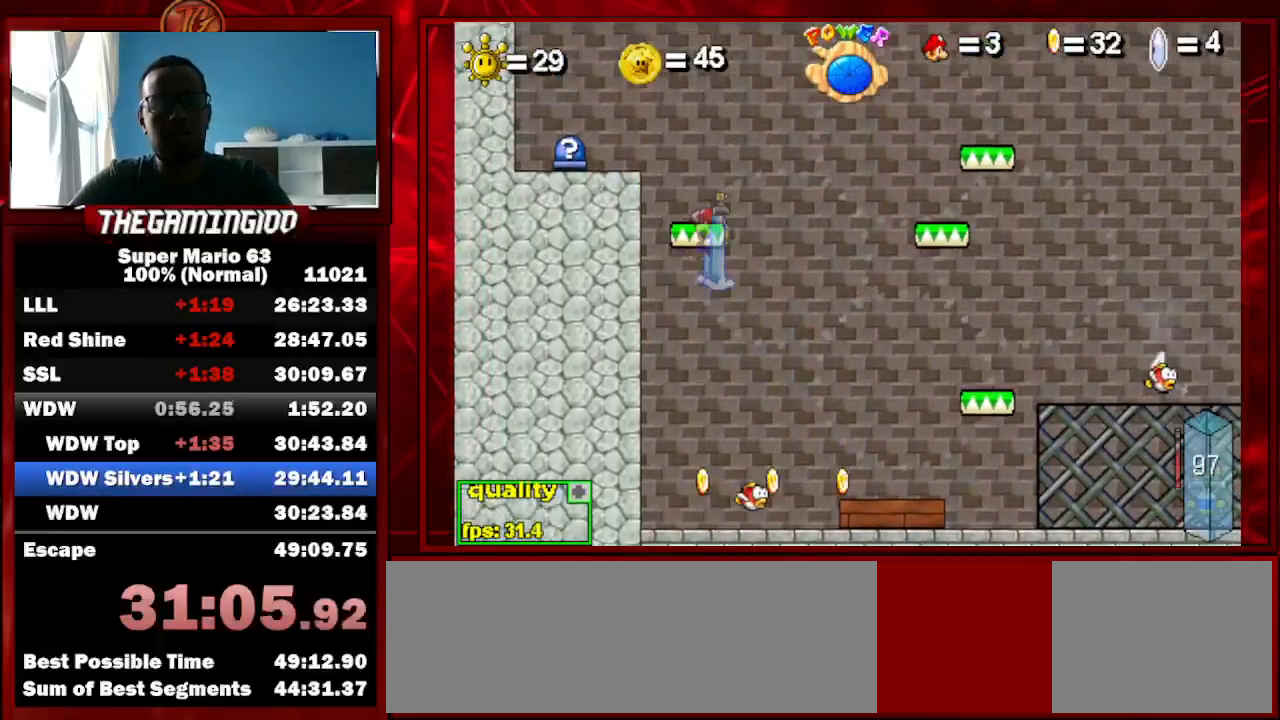
{"keys": ["c", "left", "up"], "events": [[67, "left", "down"]]}
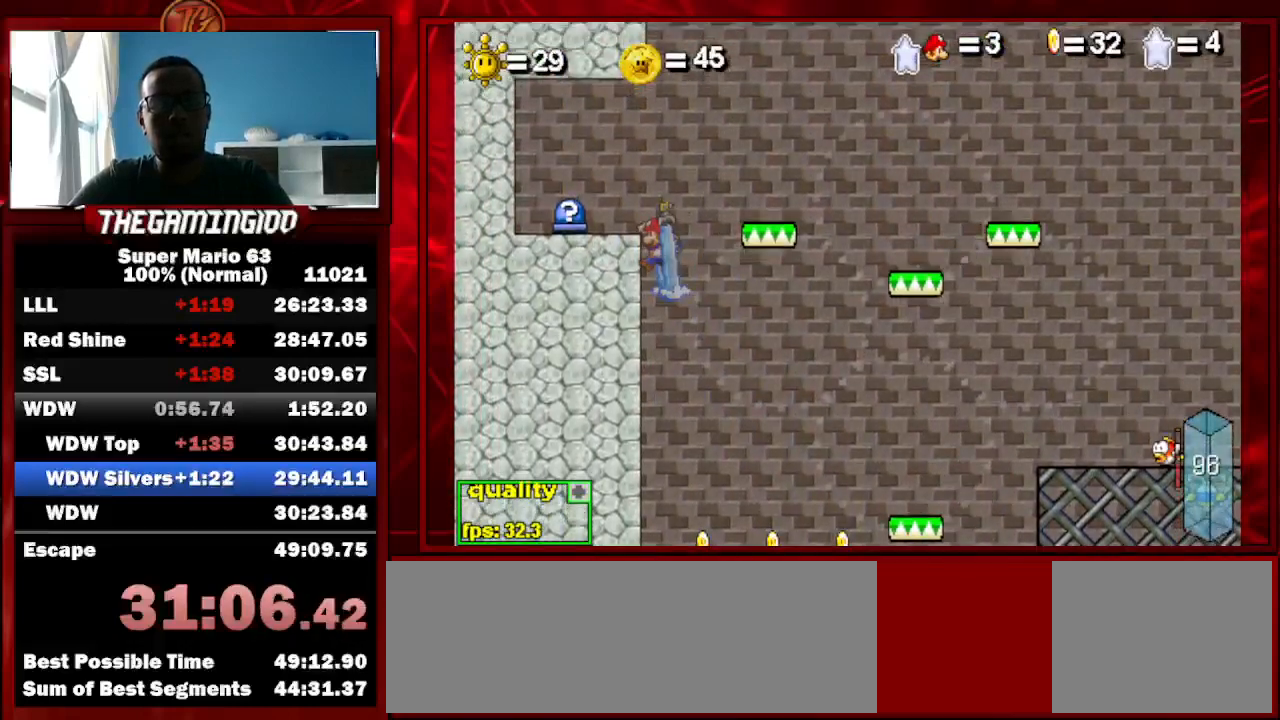
{"keys": ["c", "left", "up"], "events": []}
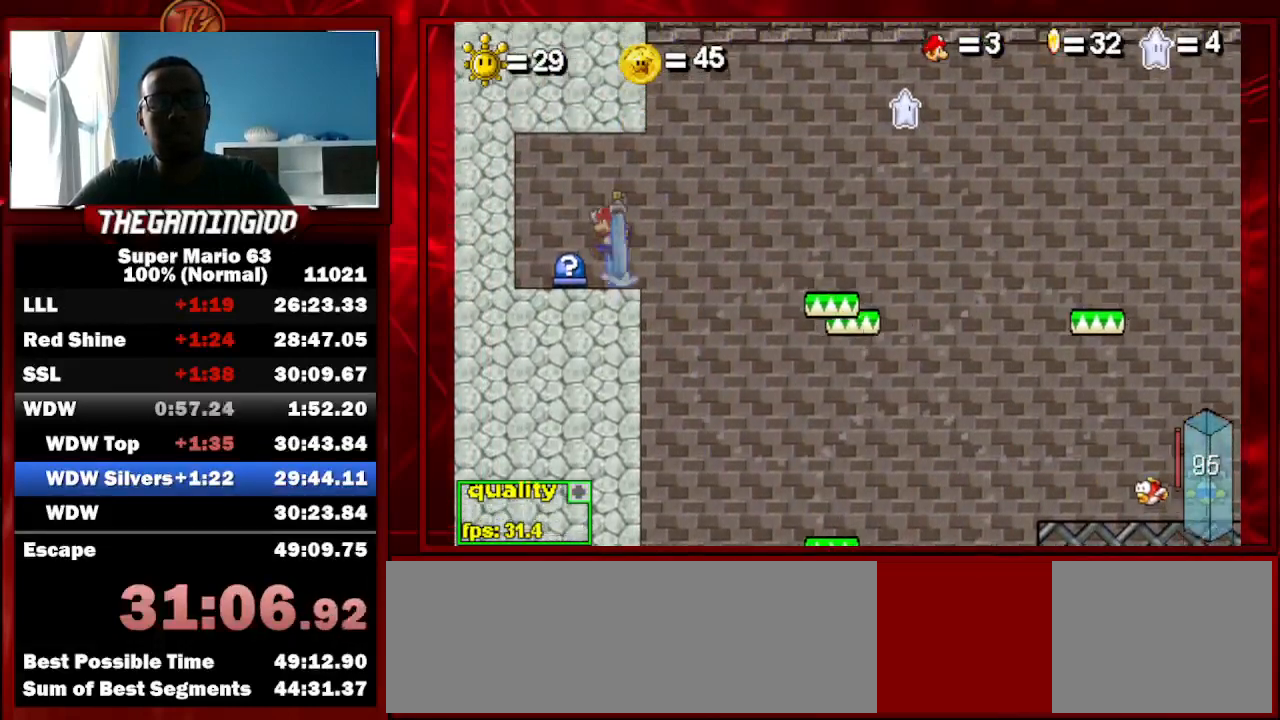
{"keys": [], "events": [[33, "c", "up"], [33, "left", "up"], [33, "up", "up"]]}
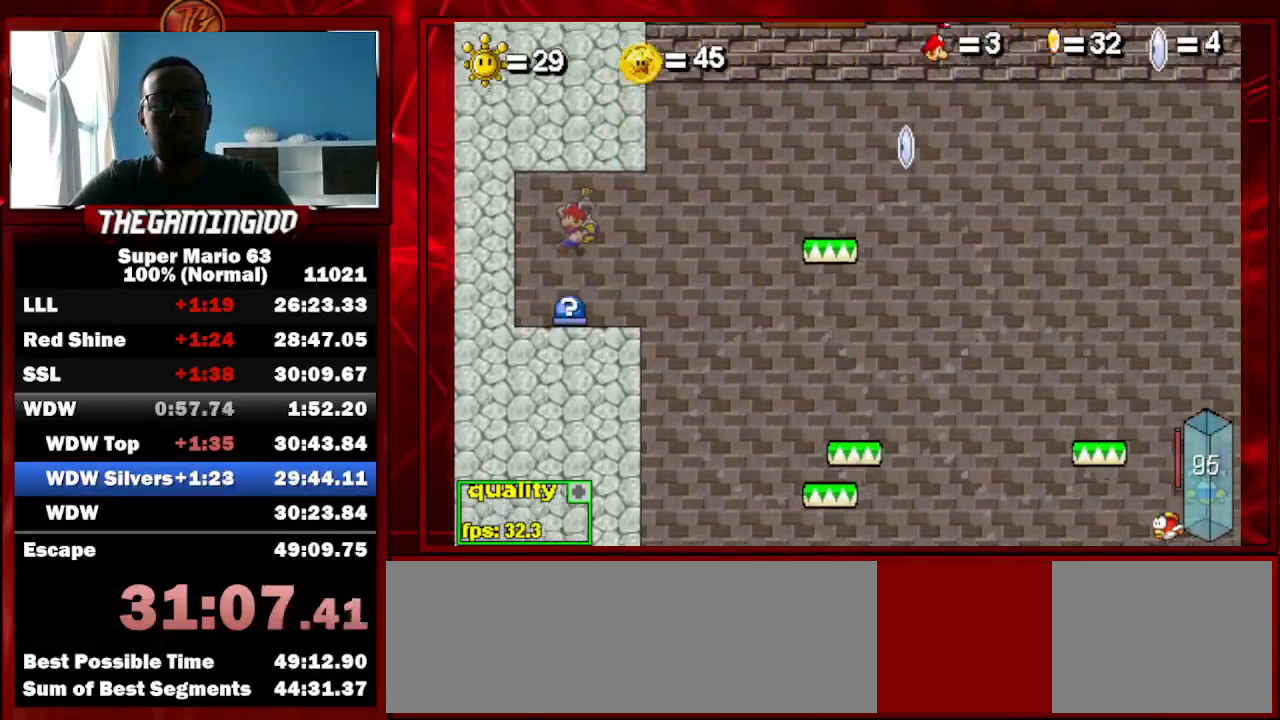
{"keys": ["right"], "events": [[267, "shift_l", "down"], [367, "shift_l", "up"], [500, "right", "down"]]}
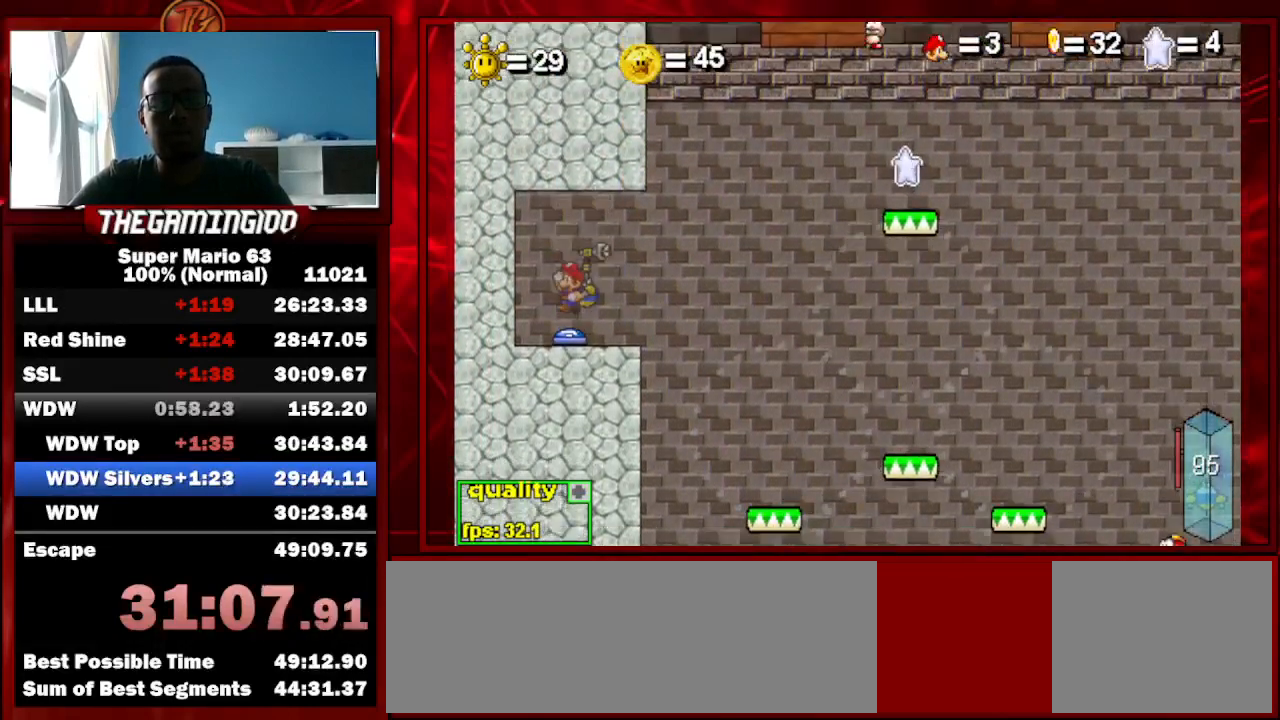
{"keys": ["c", "right", "up"], "events": [[67, "c", "down"], [200, "up", "down"]]}
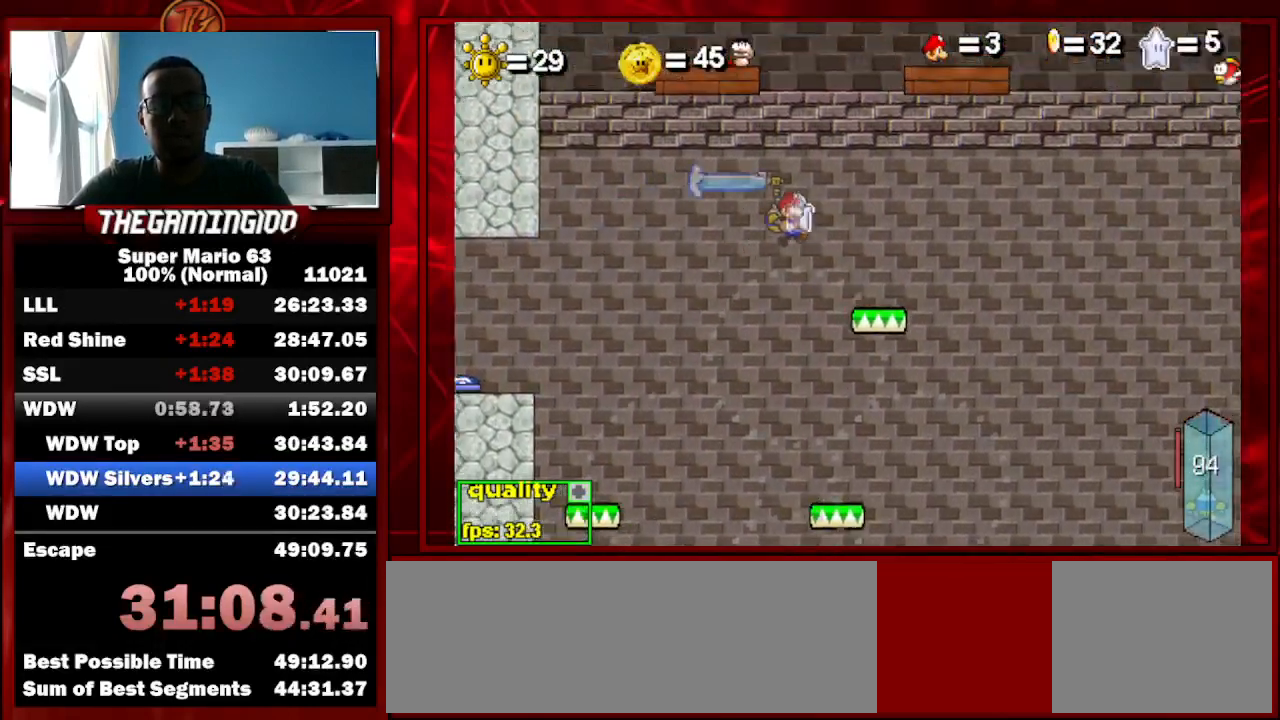
{"keys": ["c", "right", "up"], "events": []}